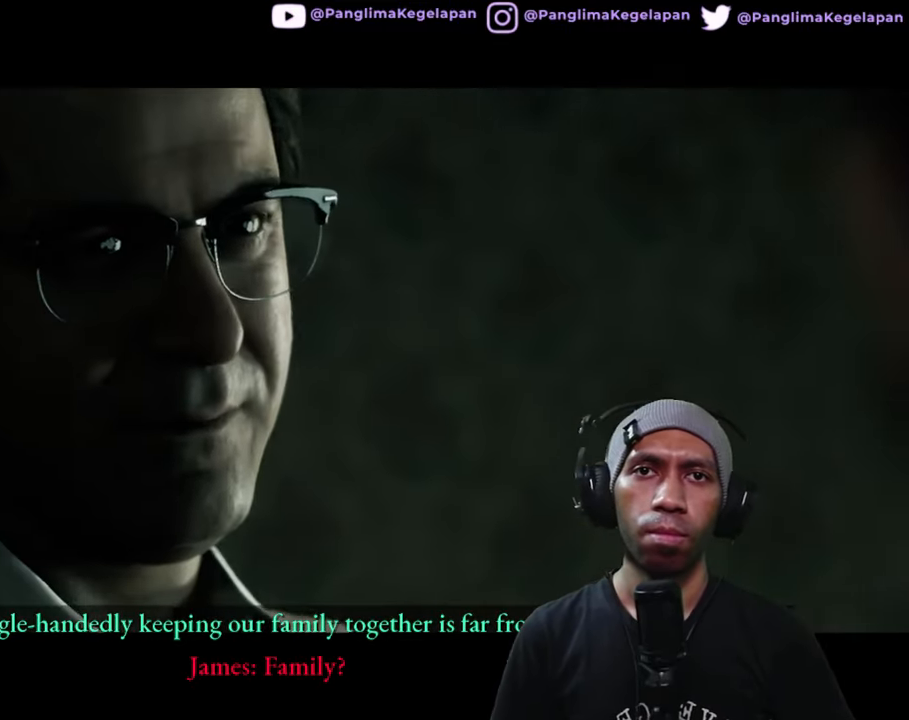
Gameplay with a controller (Xbox layout); each line is a JSON object with the inputs held at the frame after it. "button_events" lists button changes between this image and that frame as [ms after this image, input, new state], when the widget could be followed in between (sticks are given only as held states). Not read: L3 R3.
{"buttons": ["R2"], "left_stick": "center", "right_stick": "center", "button_events": []}
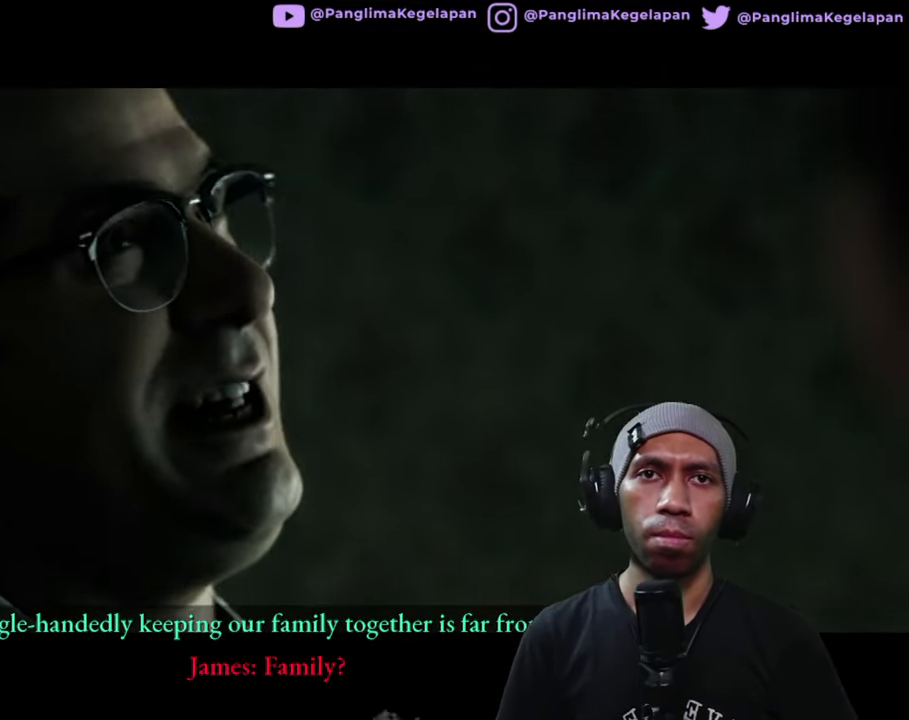
{"buttons": ["R2"], "left_stick": "center", "right_stick": "center", "button_events": []}
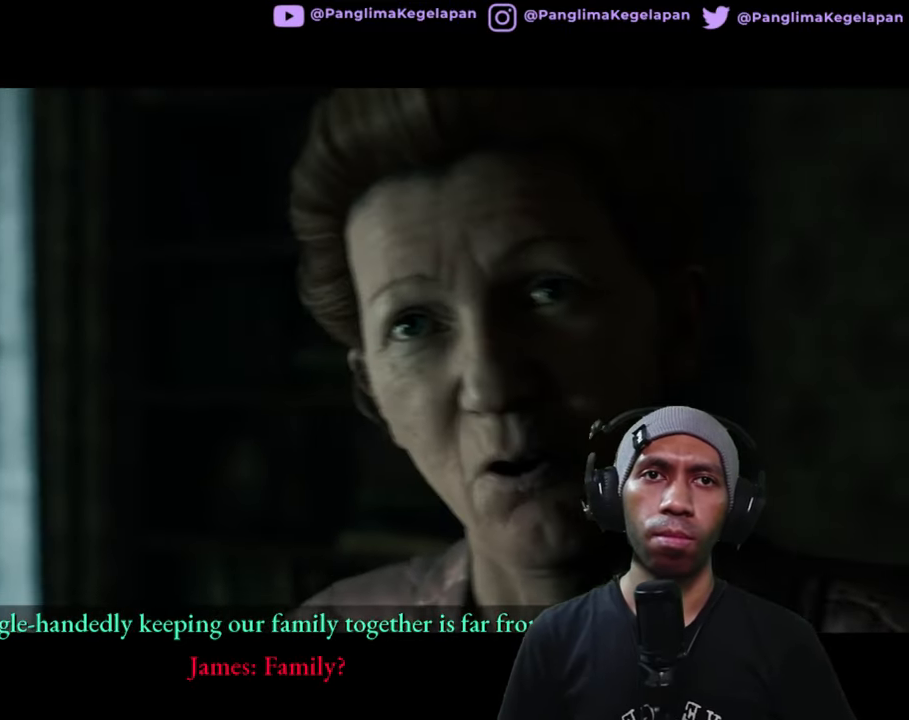
{"buttons": ["R2"], "left_stick": "center", "right_stick": "center", "button_events": []}
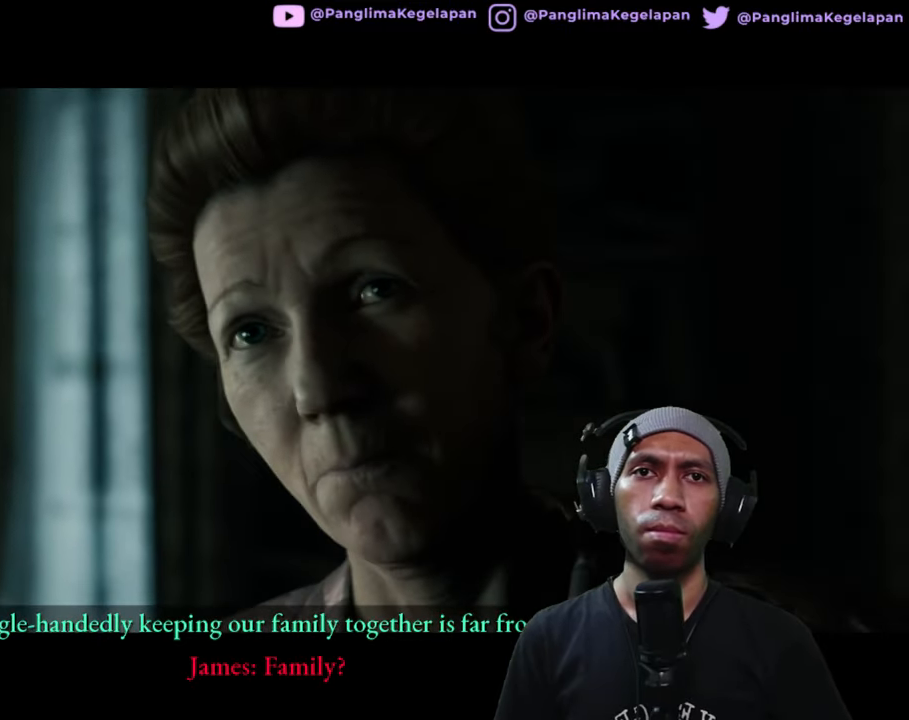
{"buttons": ["R2"], "left_stick": "center", "right_stick": "center", "button_events": []}
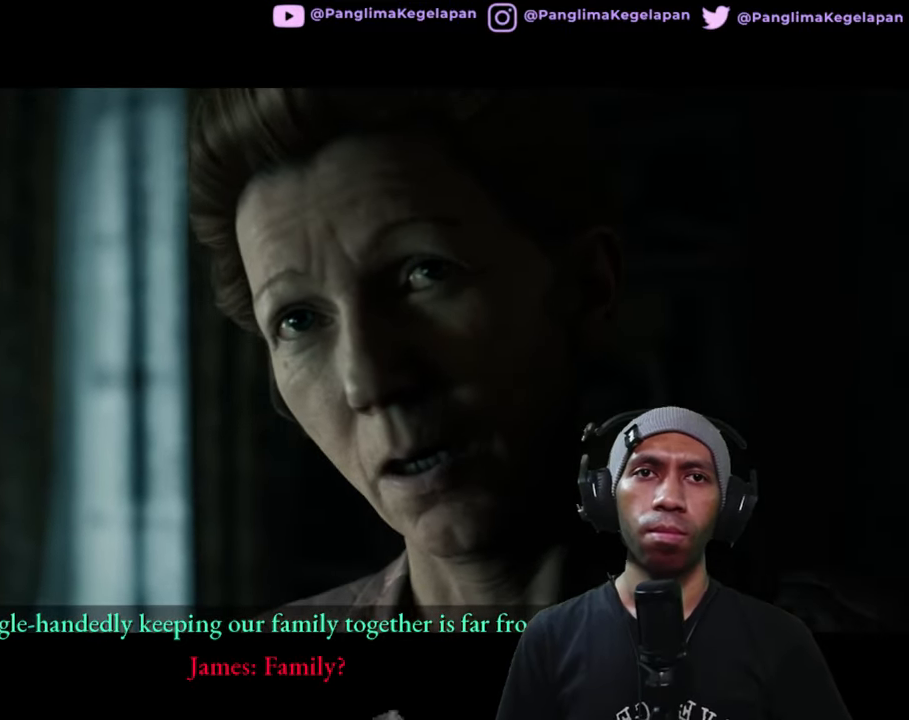
{"buttons": ["R2"], "left_stick": "center", "right_stick": "center", "button_events": []}
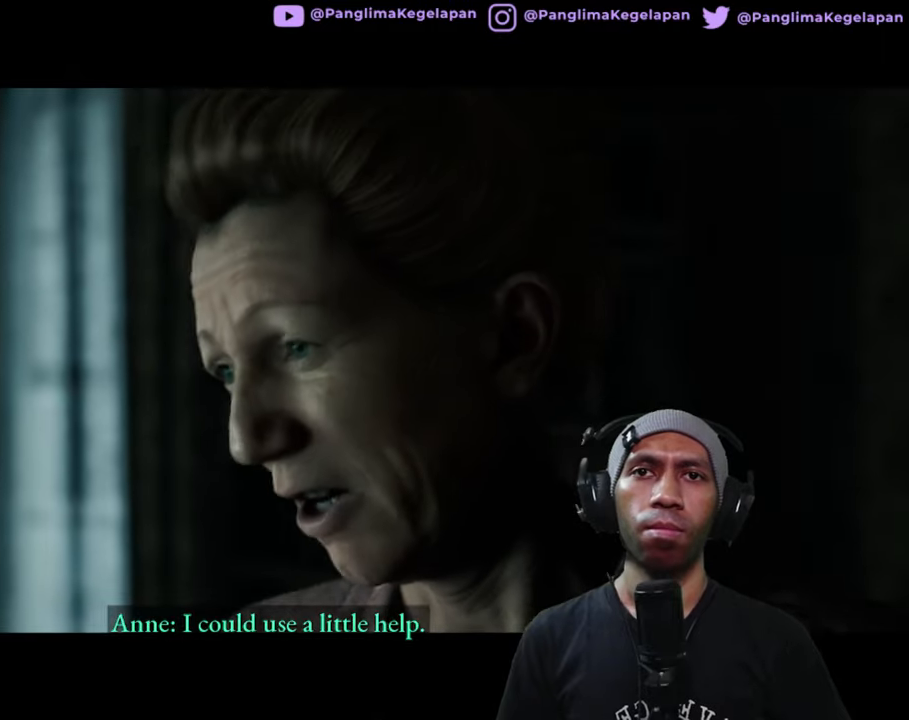
{"buttons": ["R2"], "left_stick": "center", "right_stick": "center", "button_events": []}
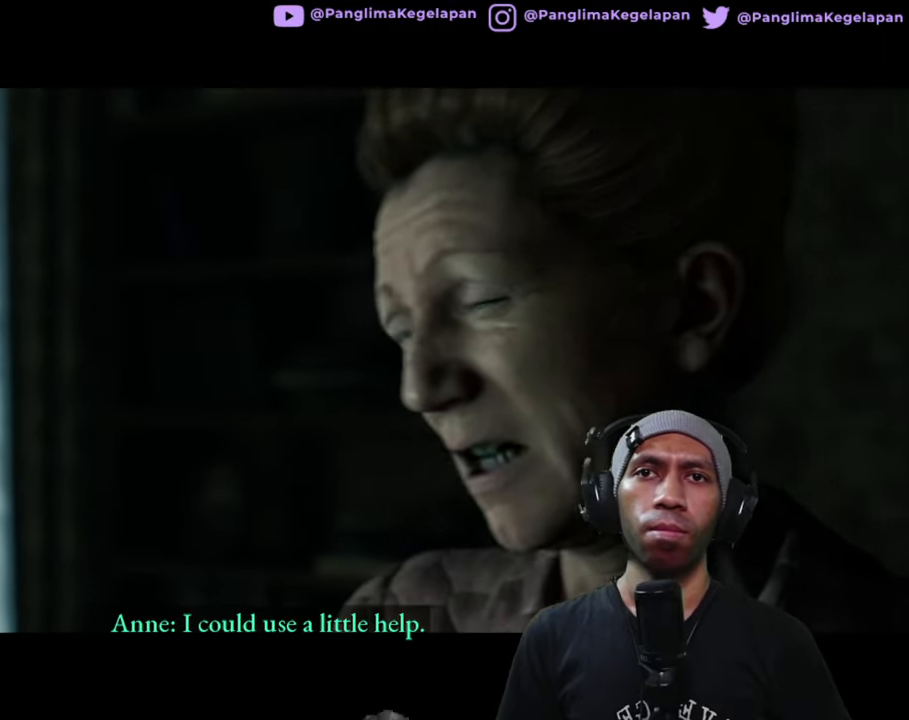
{"buttons": ["R2"], "left_stick": "center", "right_stick": "center", "button_events": []}
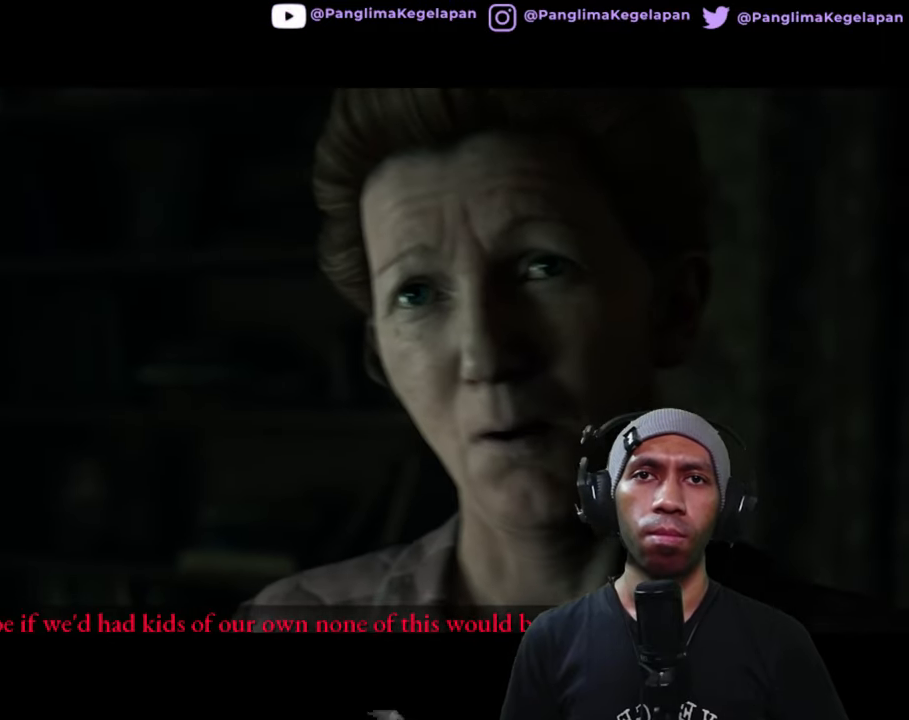
{"buttons": ["R2"], "left_stick": "center", "right_stick": "center", "button_events": []}
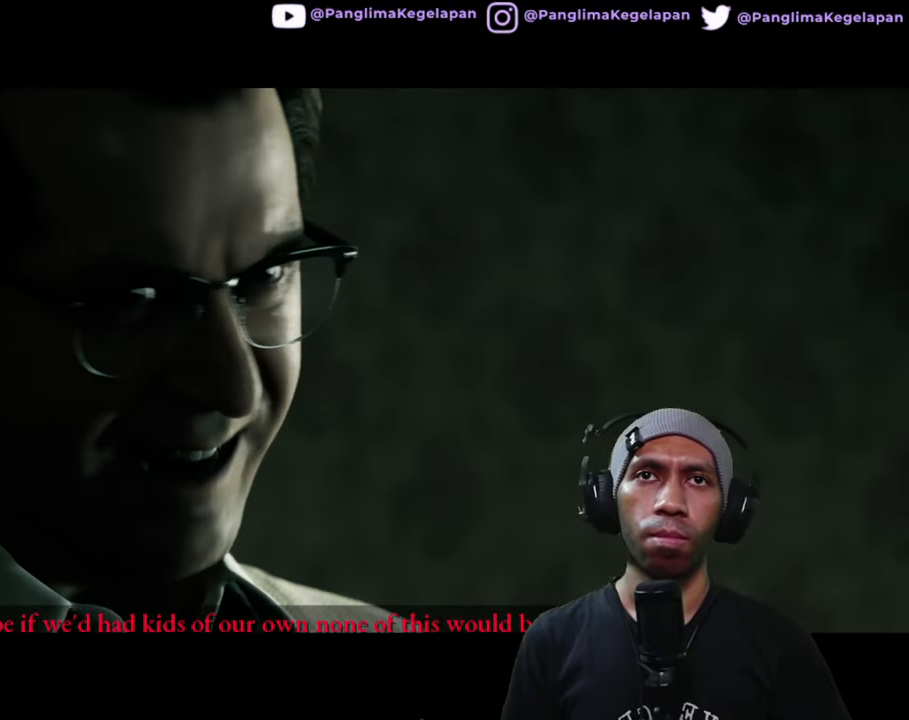
{"buttons": ["R2"], "left_stick": "center", "right_stick": "center", "button_events": []}
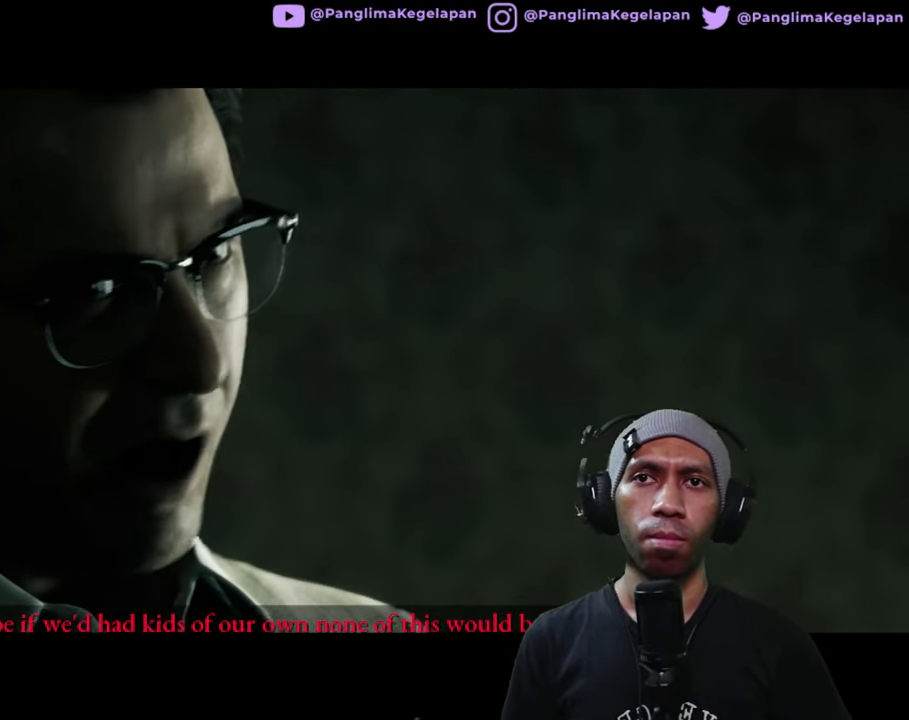
{"buttons": ["R2"], "left_stick": "center", "right_stick": "center", "button_events": [[333, "START", "down"], [483, "START", "up"]]}
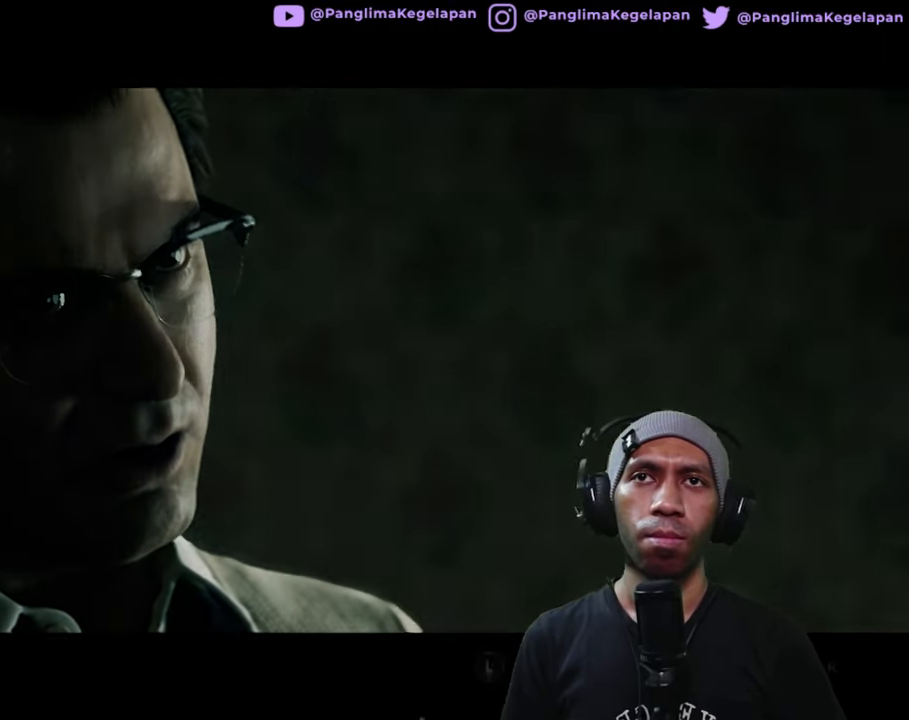
{"buttons": ["R2"], "left_stick": "center", "right_stick": "center", "button_events": []}
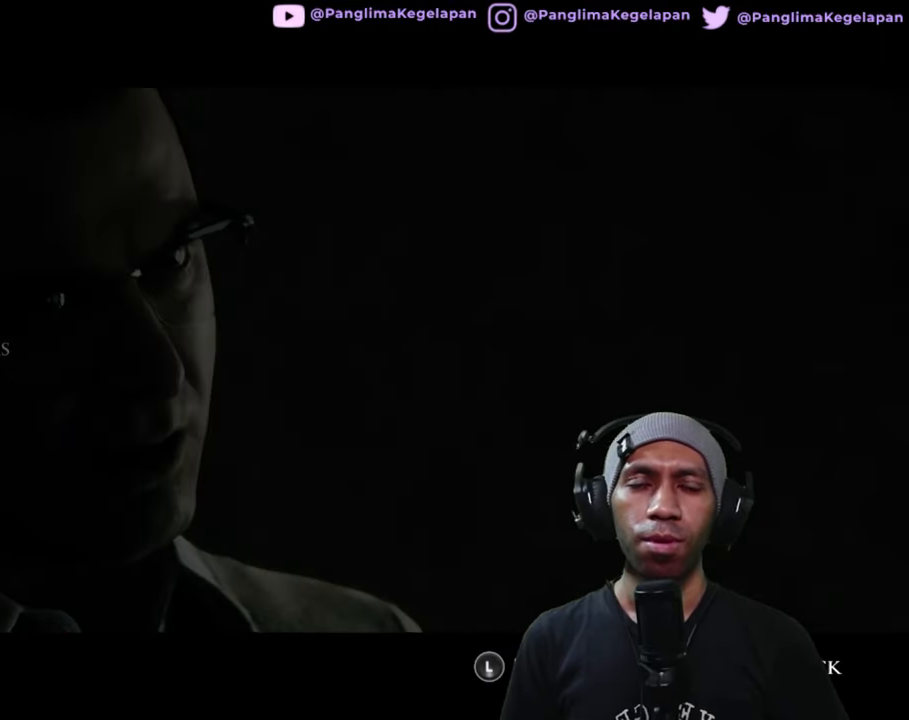
{"buttons": ["R2"], "left_stick": "center", "right_stick": "center", "button_events": []}
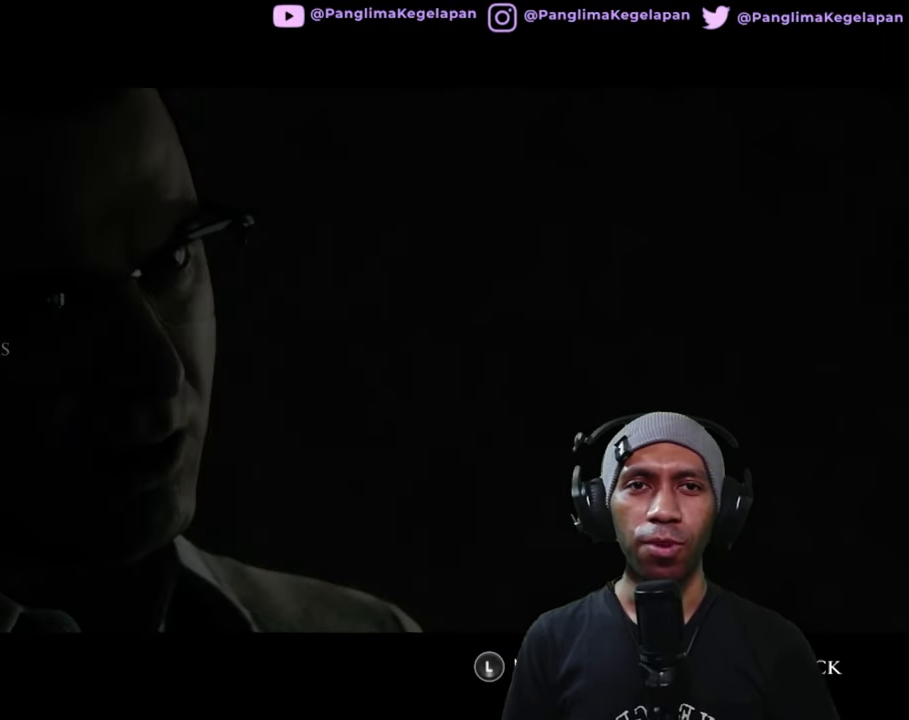
{"buttons": ["R2"], "left_stick": "center", "right_stick": "center", "button_events": []}
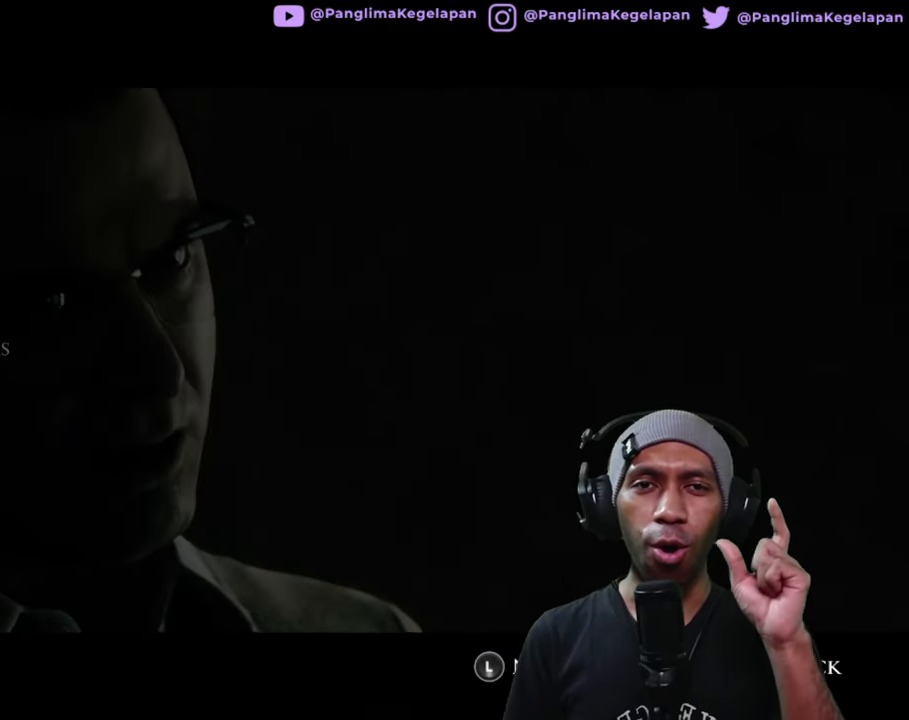
{"buttons": ["R2"], "left_stick": "center", "right_stick": "center", "button_events": []}
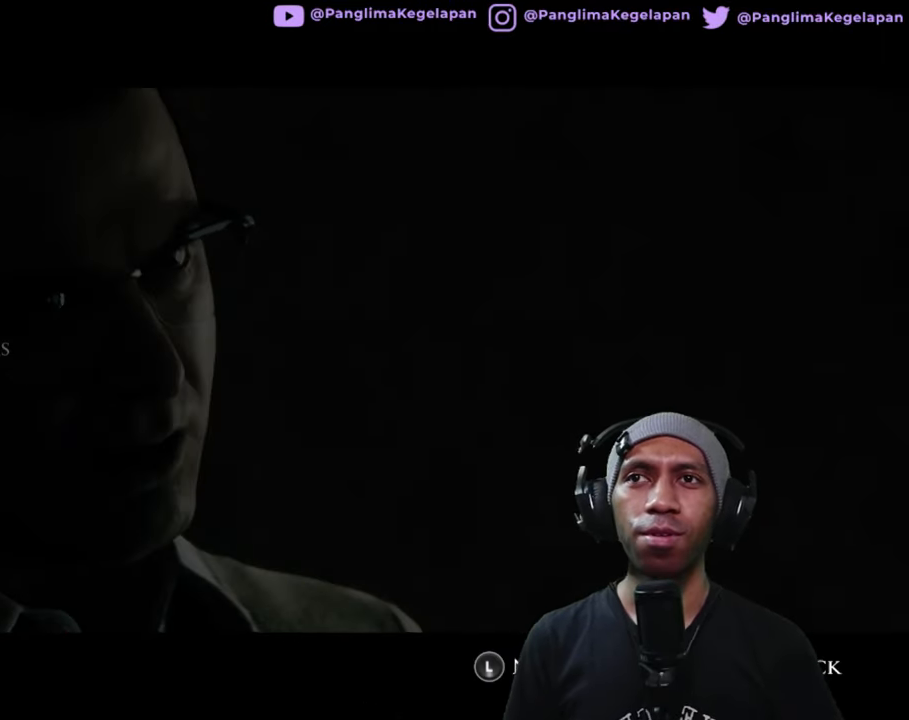
{"buttons": ["R2"], "left_stick": "center", "right_stick": "center", "button_events": [[133, "A", "down"], [250, "A", "up"]]}
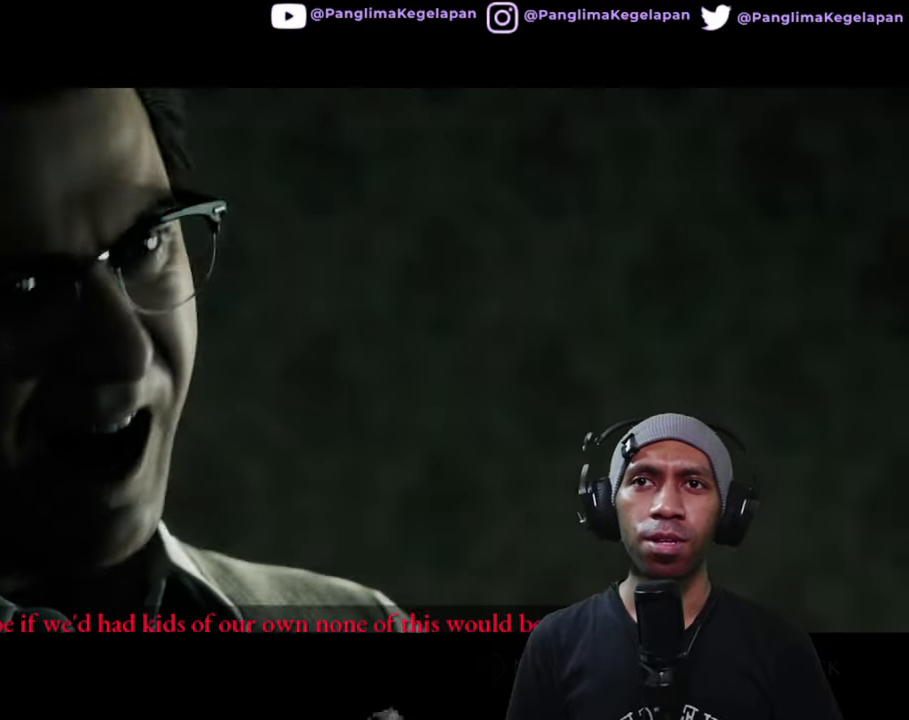
{"buttons": ["R2"], "left_stick": "center", "right_stick": "center", "button_events": []}
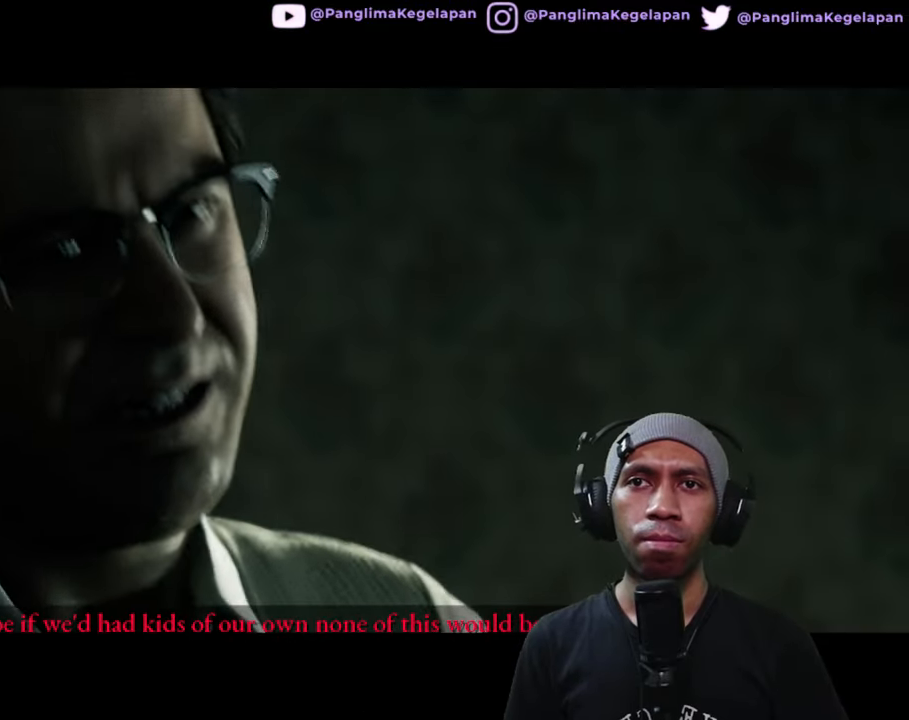
{"buttons": ["R2"], "left_stick": "center", "right_stick": "center", "button_events": []}
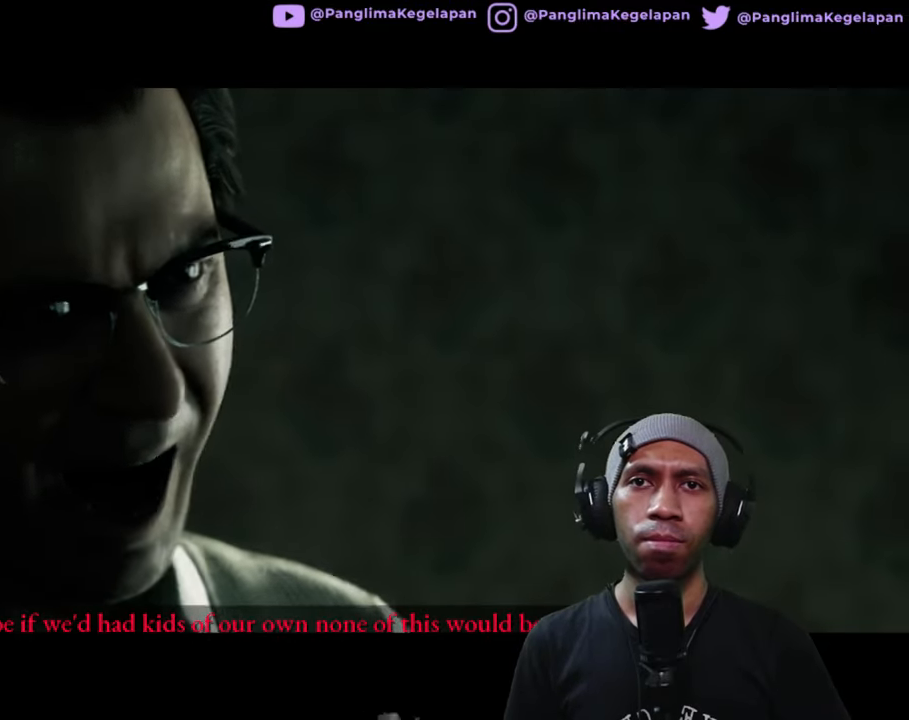
{"buttons": ["R2"], "left_stick": "center", "right_stick": "center", "button_events": []}
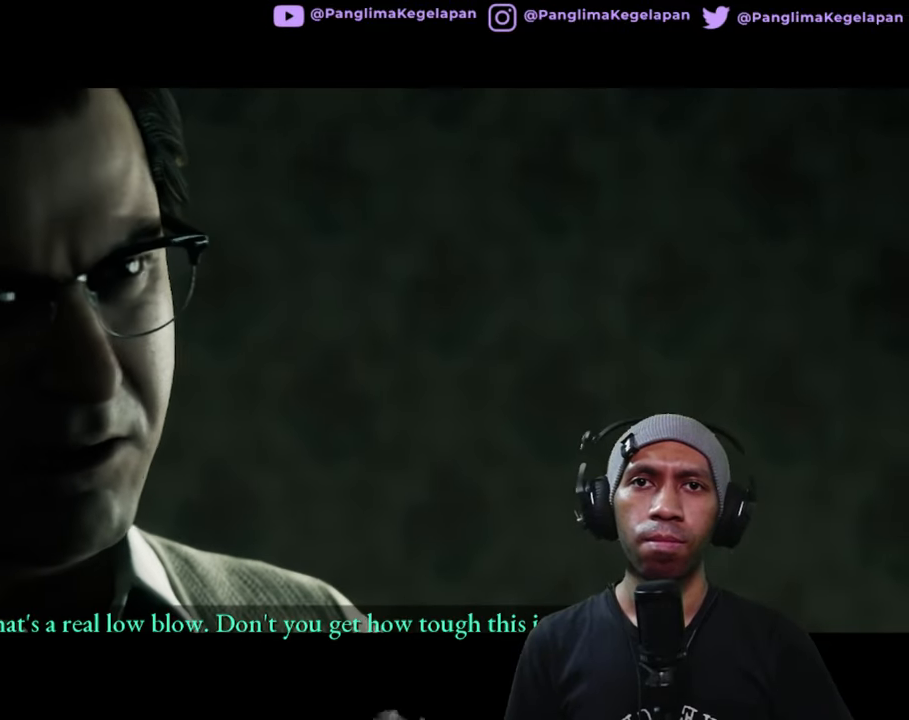
{"buttons": ["R2"], "left_stick": "center", "right_stick": "center", "button_events": []}
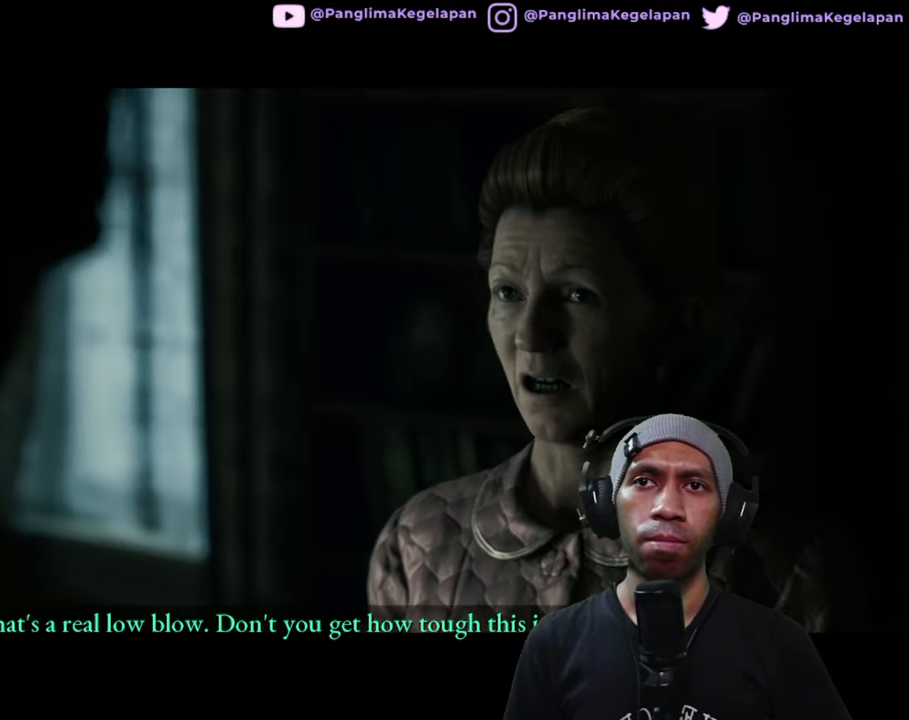
{"buttons": ["R2"], "left_stick": "center", "right_stick": "center", "button_events": []}
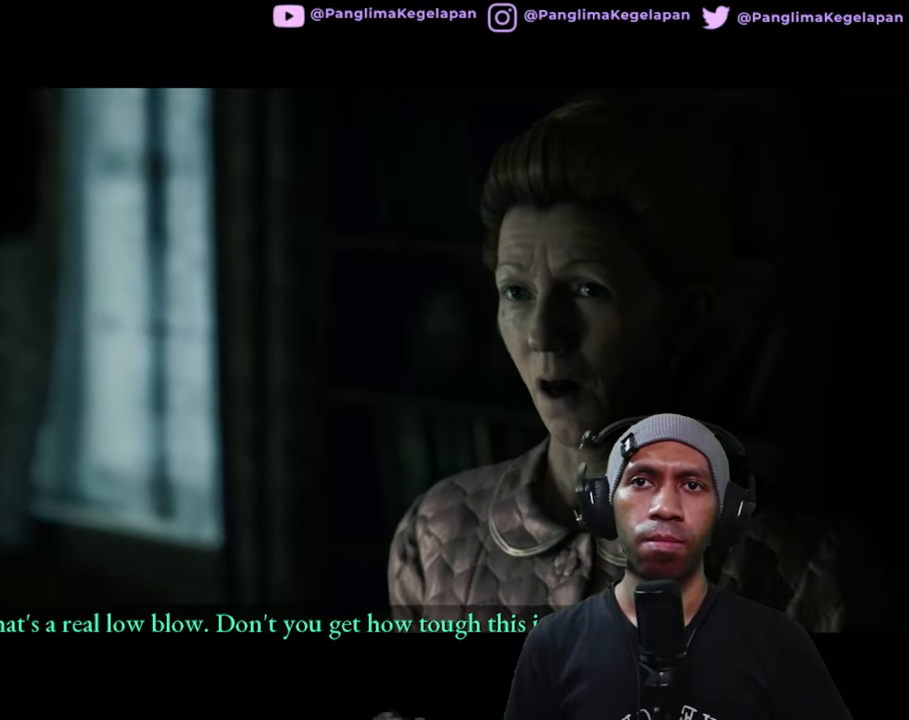
{"buttons": ["R2"], "left_stick": "center", "right_stick": "center", "button_events": []}
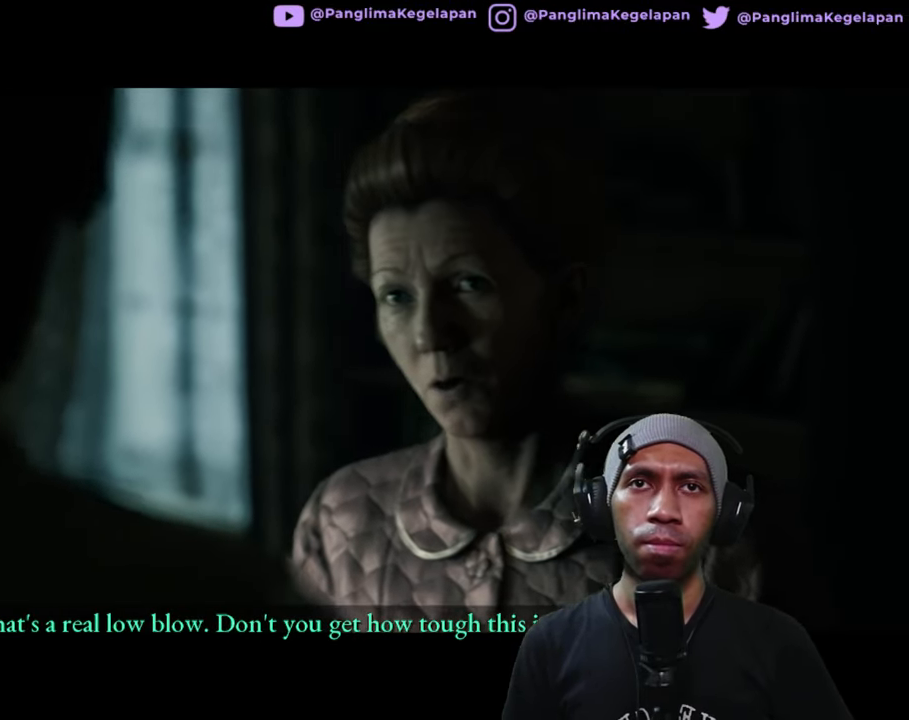
{"buttons": ["R2"], "left_stick": "center", "right_stick": "center", "button_events": []}
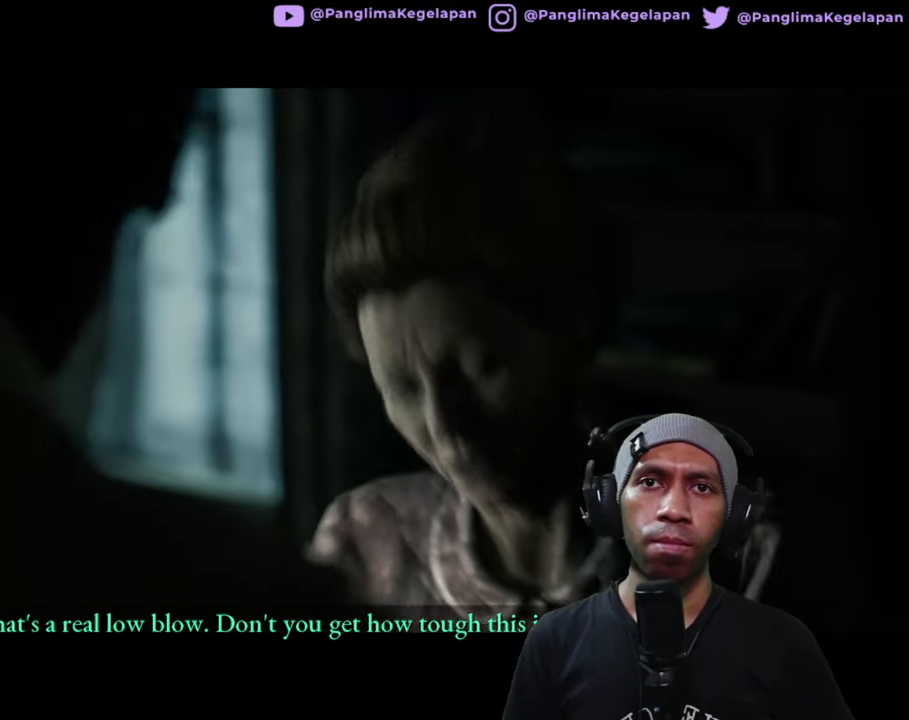
{"buttons": ["R2"], "left_stick": "center", "right_stick": "center", "button_events": []}
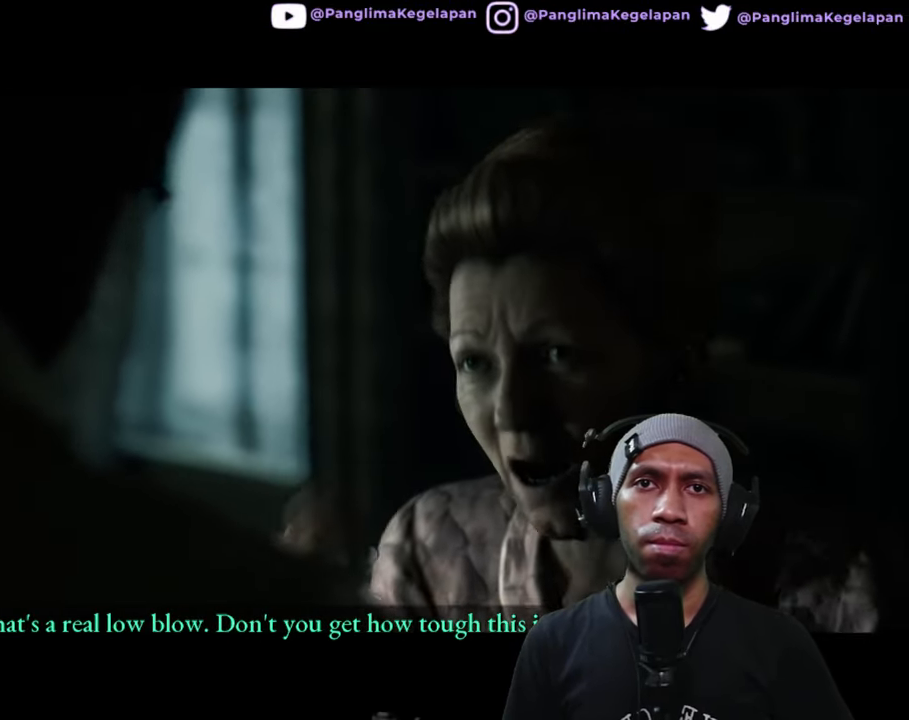
{"buttons": ["R2"], "left_stick": "center", "right_stick": "center", "button_events": []}
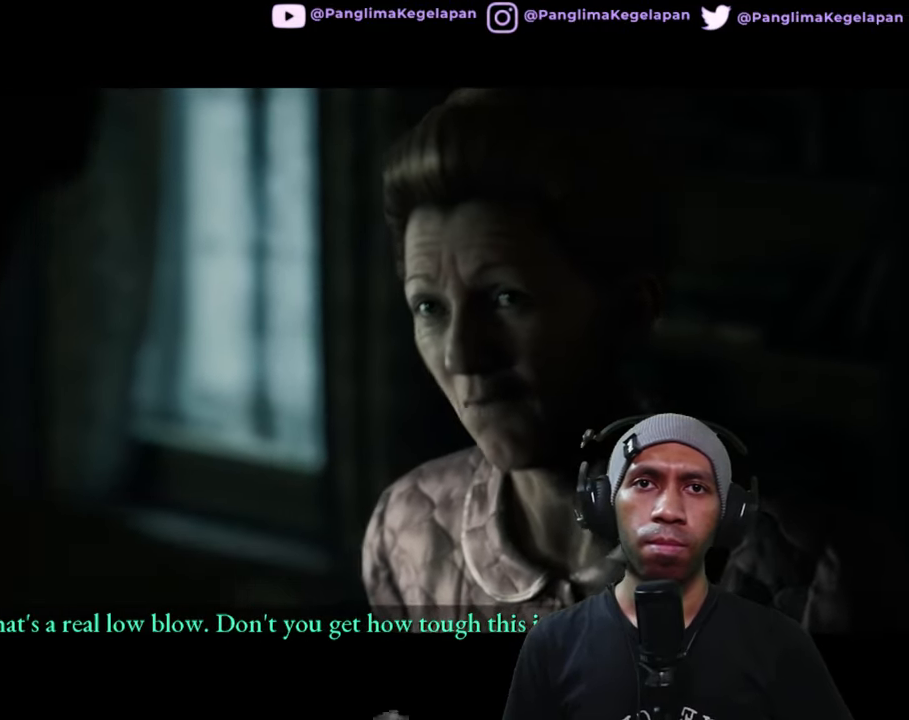
{"buttons": ["R2"], "left_stick": "center", "right_stick": "center", "button_events": []}
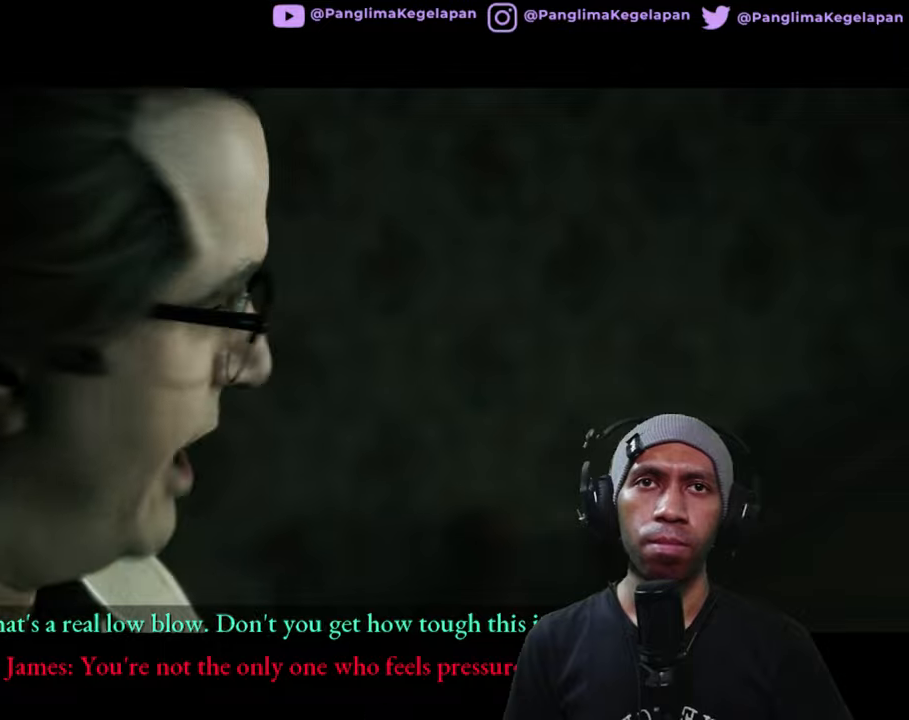
{"buttons": ["R2"], "left_stick": "center", "right_stick": "center", "button_events": []}
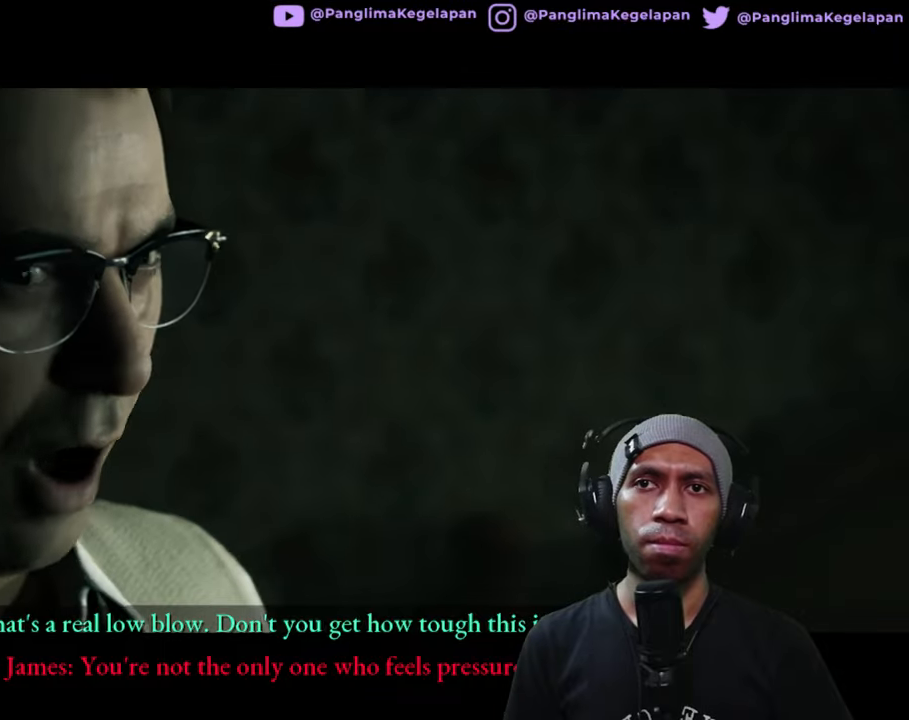
{"buttons": ["R2"], "left_stick": "center", "right_stick": "center", "button_events": []}
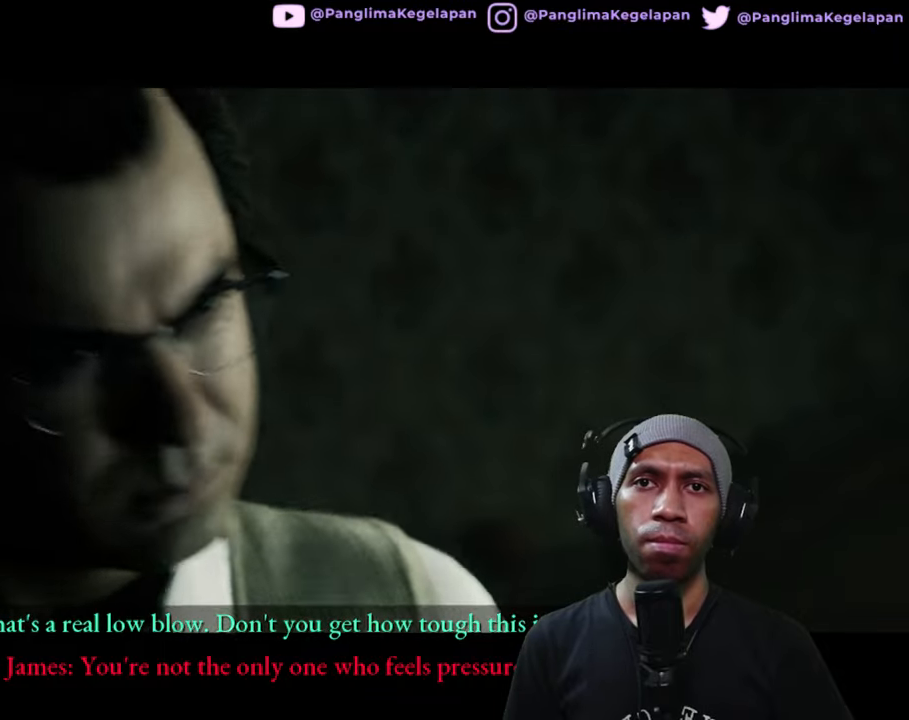
{"buttons": ["R2"], "left_stick": "center", "right_stick": "center", "button_events": []}
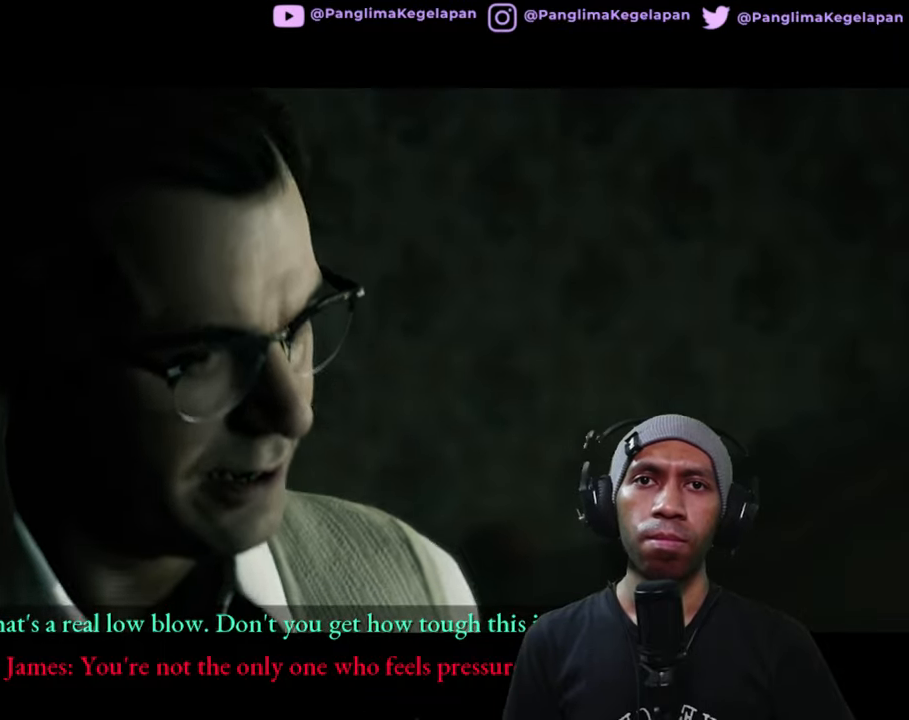
{"buttons": ["R2"], "left_stick": "center", "right_stick": "center", "button_events": []}